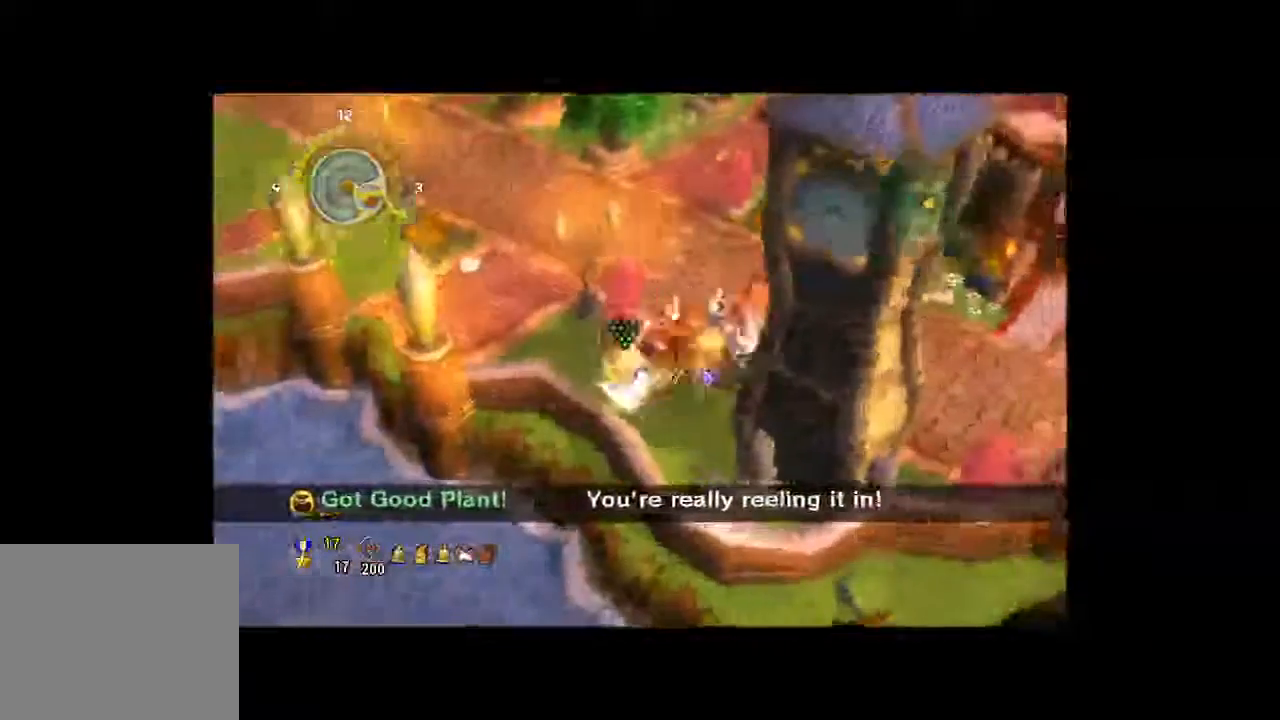
Gameplay with a controller (Xbox layout); each line is a JSON object with the inputs held at the frame after it. "button_events" lists button changes between this image and that frame as [ms after this image, input, new state], when the widget could be followed in between (sticks are given only as held states). Not read: L3 R3.
{"buttons": [], "left_stick": "up-left", "right_stick": "center", "button_events": []}
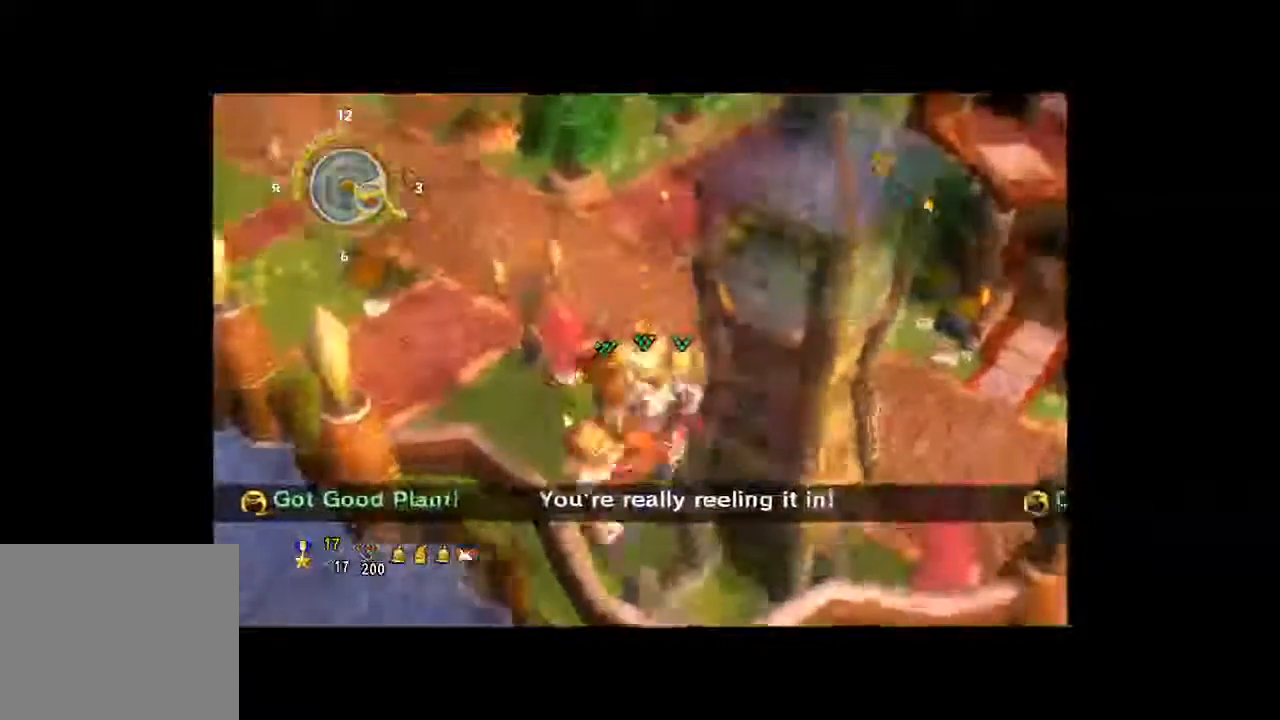
{"buttons": [], "left_stick": "up-left", "right_stick": "center", "button_events": []}
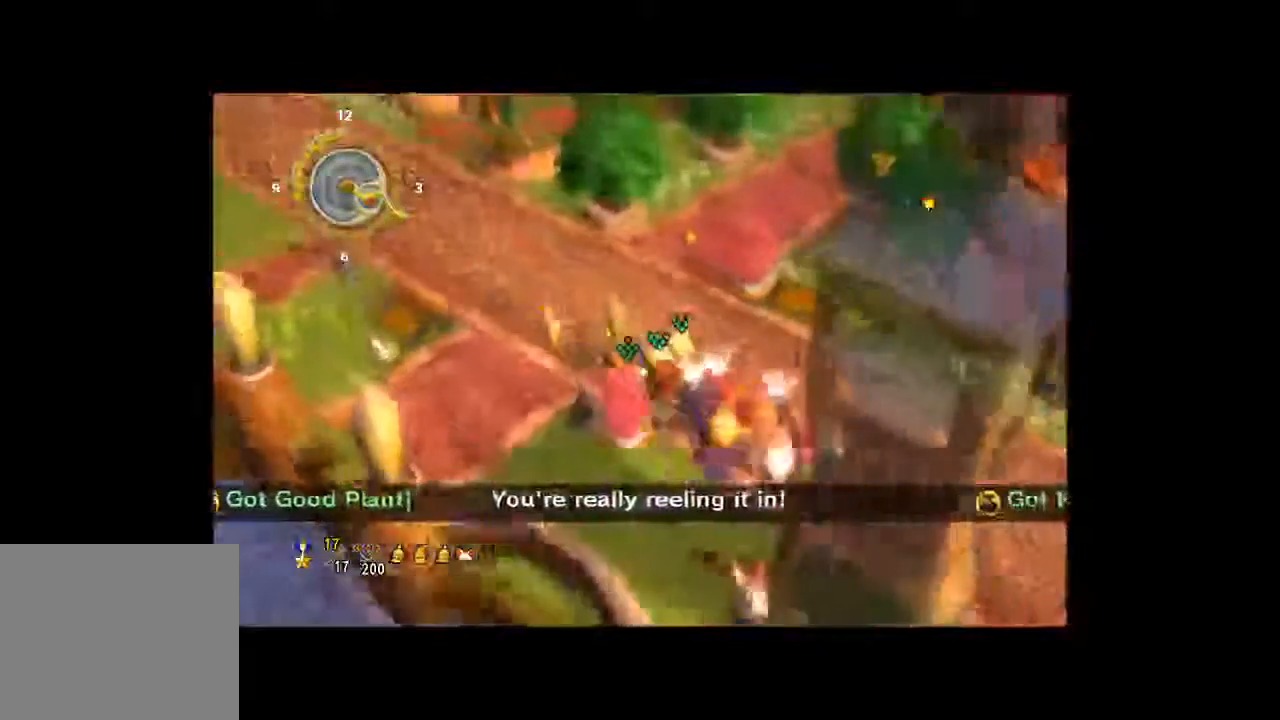
{"buttons": [], "left_stick": "up-left", "right_stick": "center", "button_events": []}
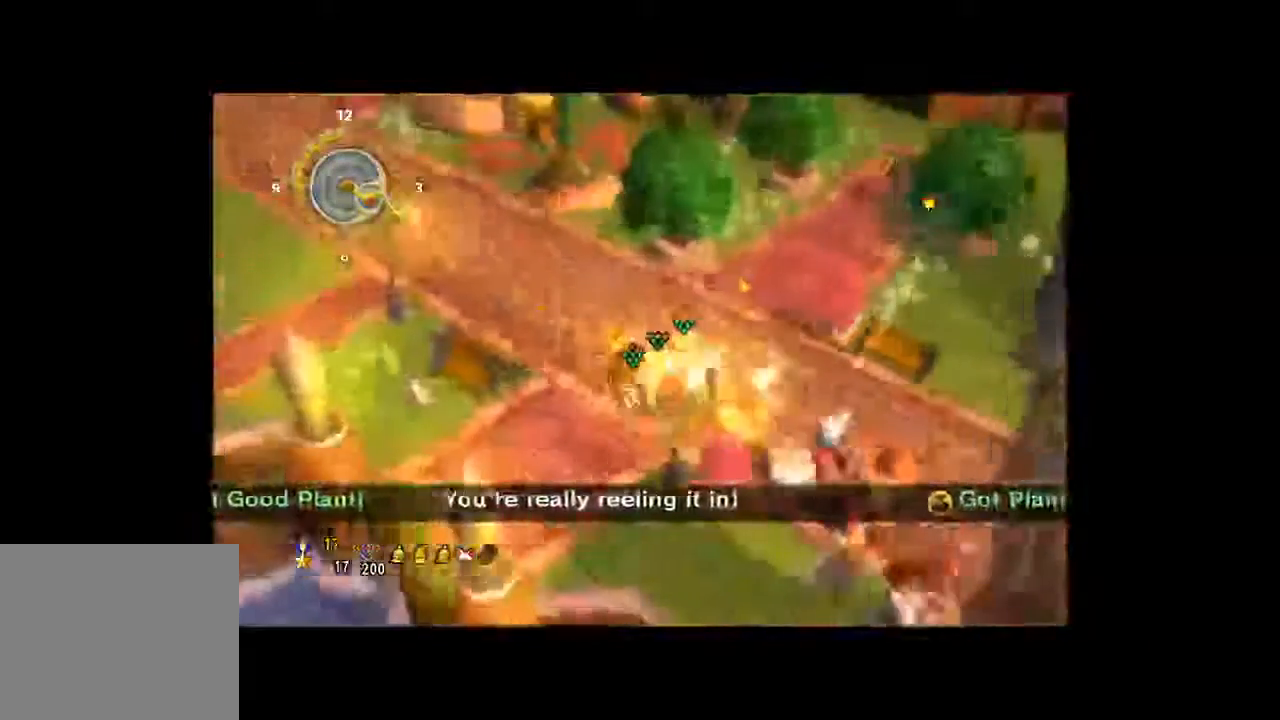
{"buttons": [], "left_stick": "up-left", "right_stick": "center", "button_events": []}
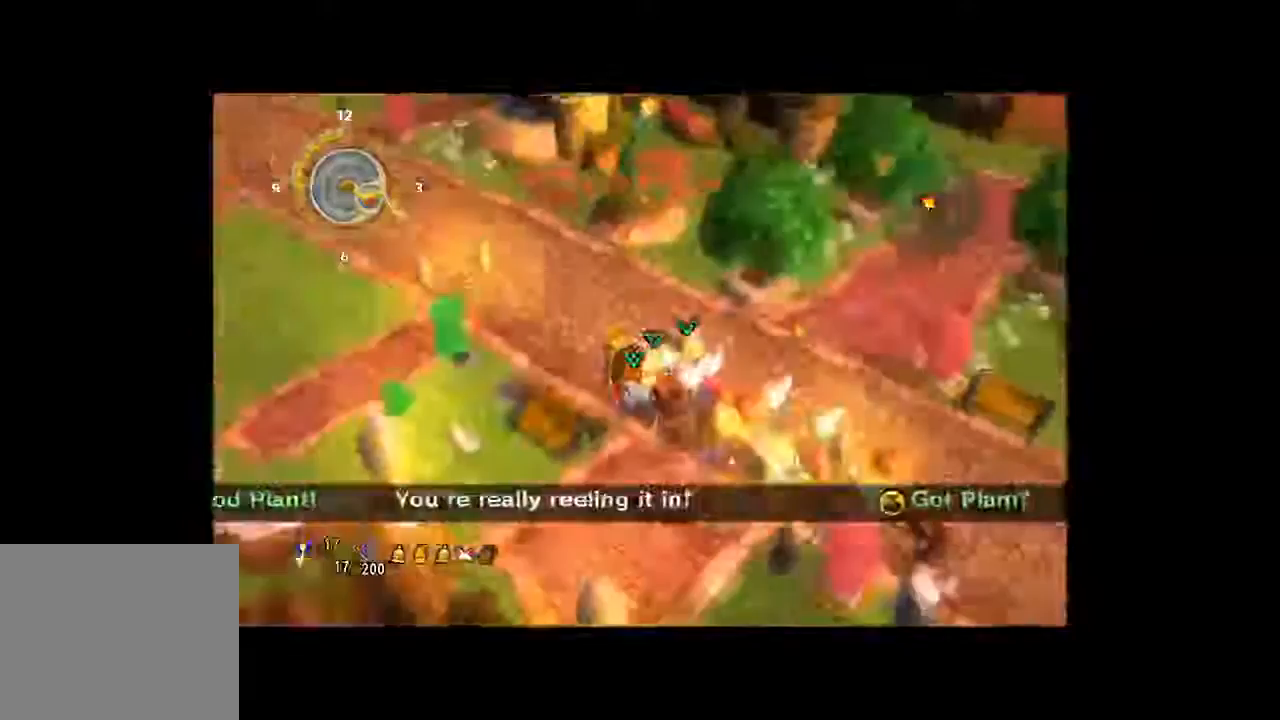
{"buttons": [], "left_stick": "up-left", "right_stick": "center", "button_events": []}